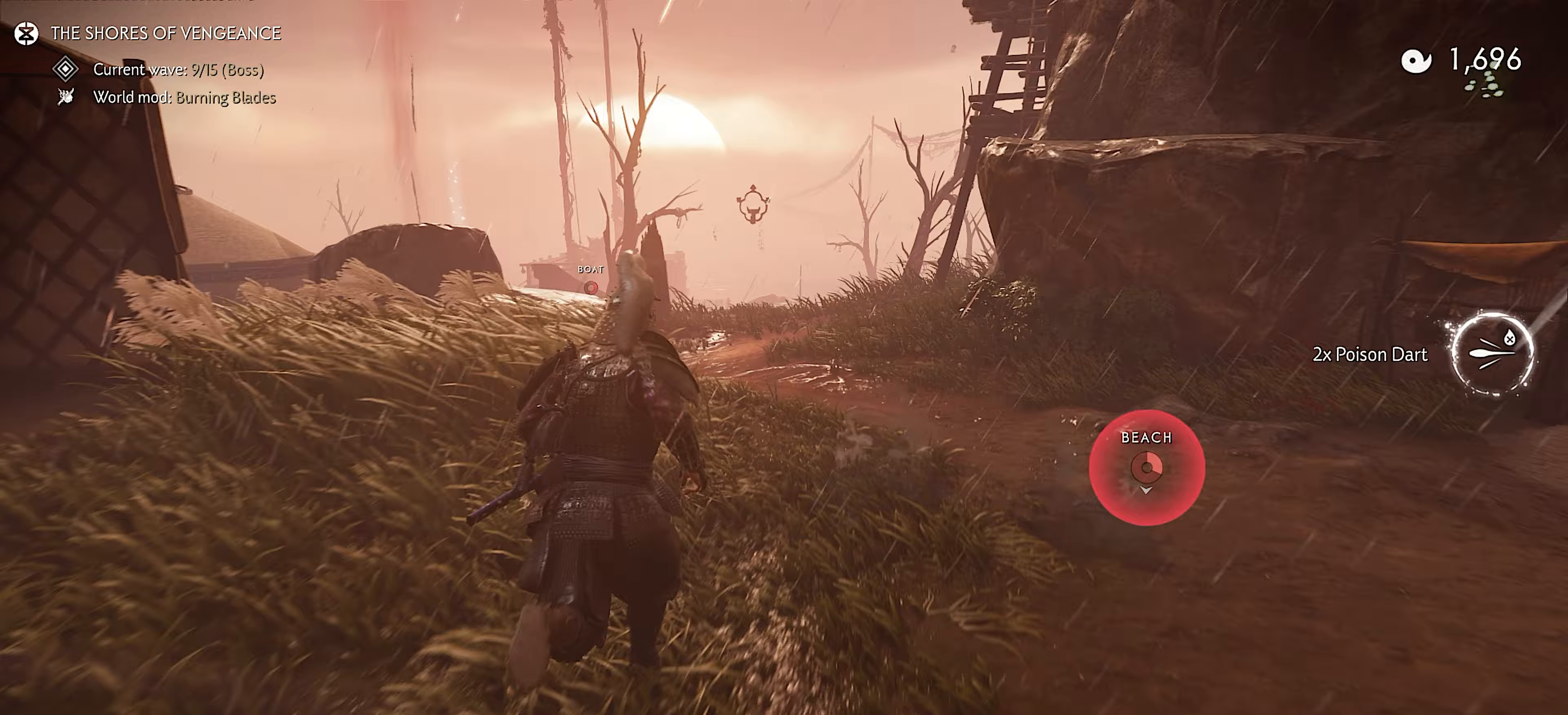
Gameplay with a controller (PlayStation layout); each line is a JSON object with the inputs held at the frame after it (dt_ms = milliseconds from this image to that frame). "events" lists button and stick changes between this image and that frame as [ms after this image, input, new state], when the widget could be followed in between. Not read: TOUCHPAD.
{"dt_ms": 167, "buttons": [], "left_stick": "up", "right_stick": "center", "events": []}
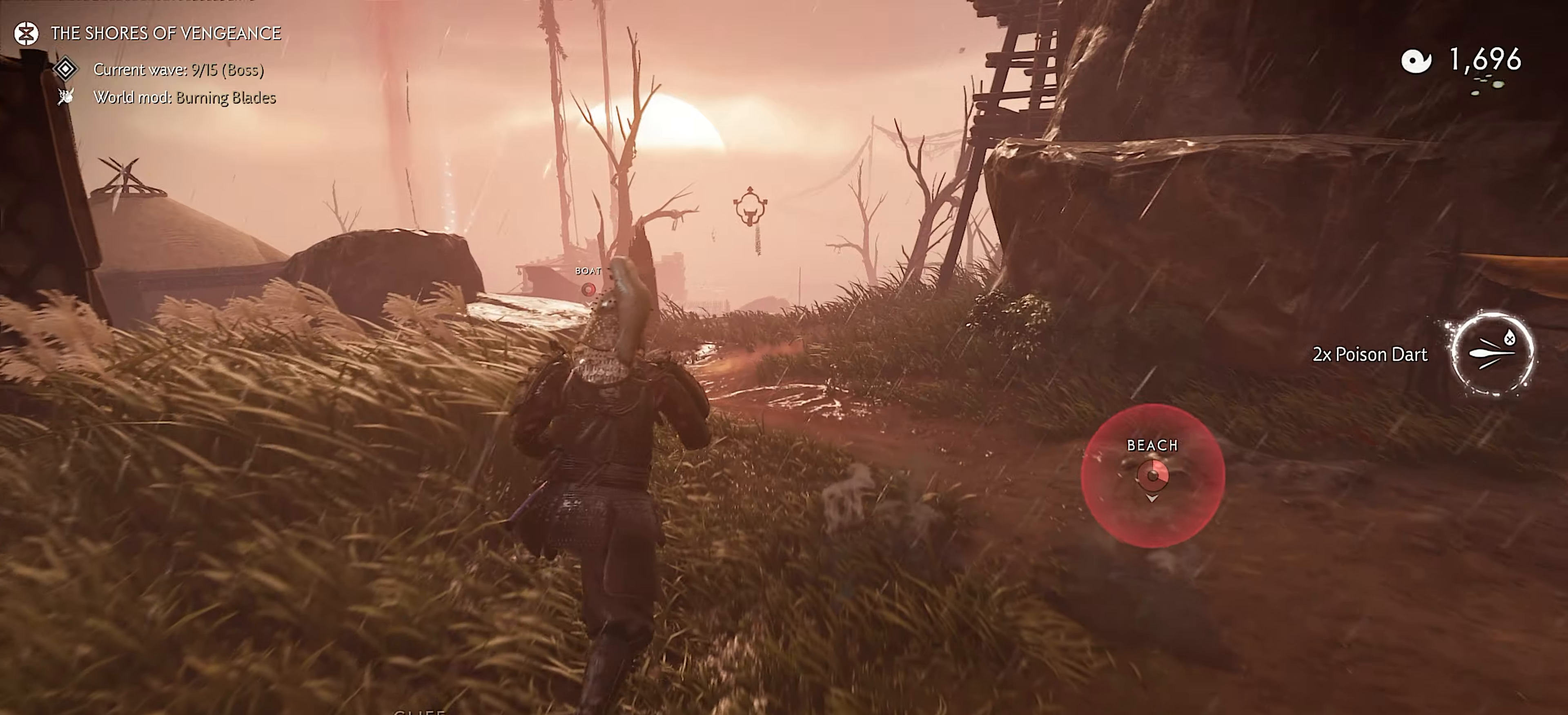
{"dt_ms": 500, "buttons": [], "left_stick": "up", "right_stick": "center", "events": []}
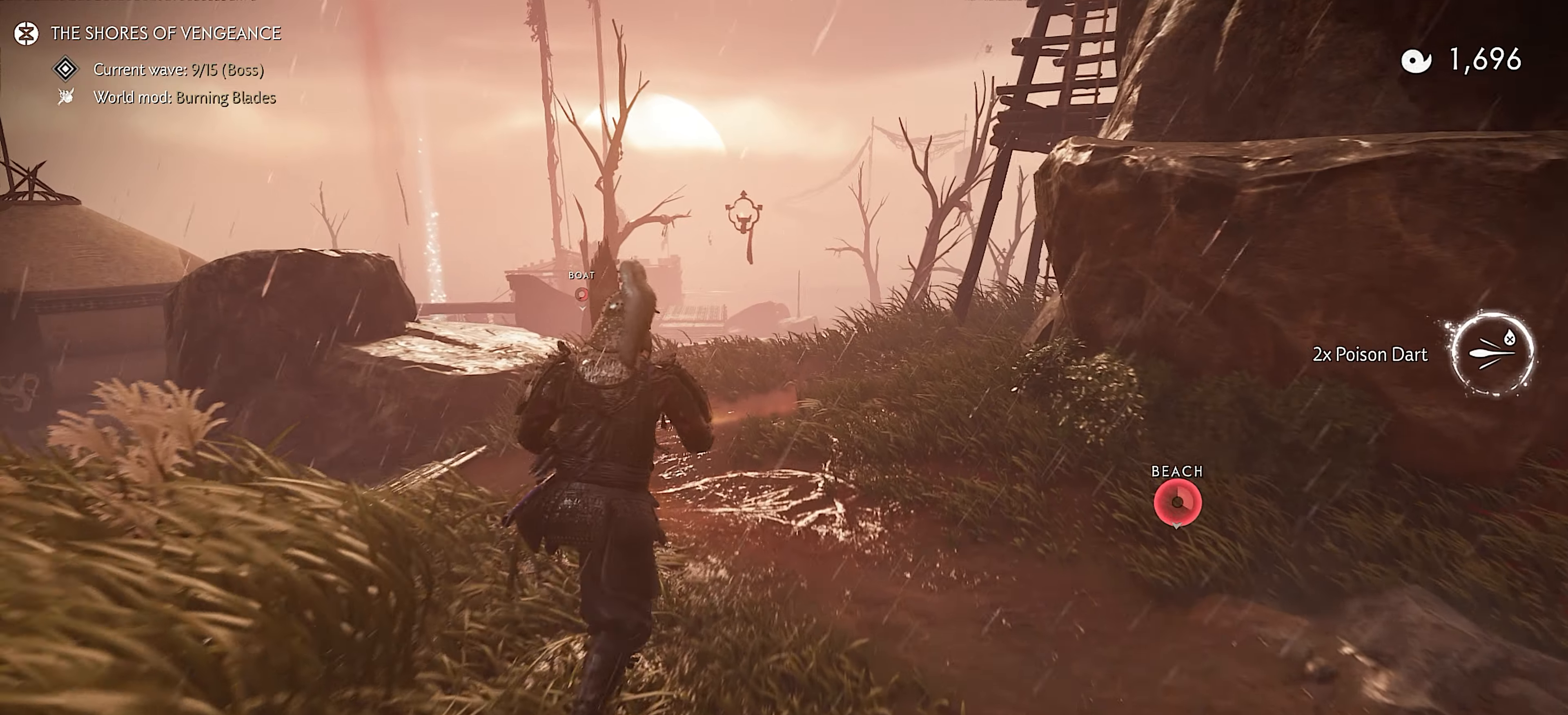
{"dt_ms": 500, "buttons": [], "left_stick": "up", "right_stick": "center", "events": []}
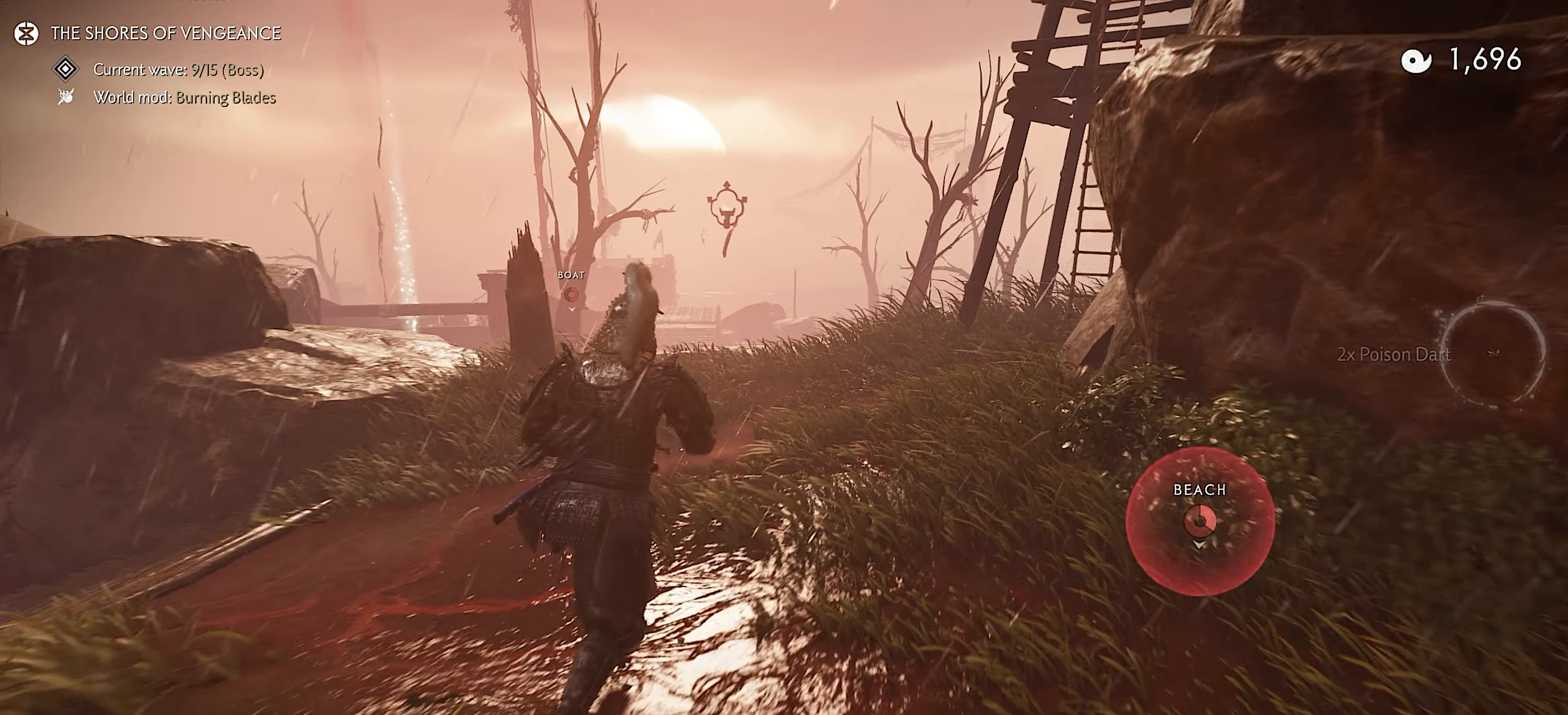
{"dt_ms": 500, "buttons": [], "left_stick": "up", "right_stick": "center", "events": []}
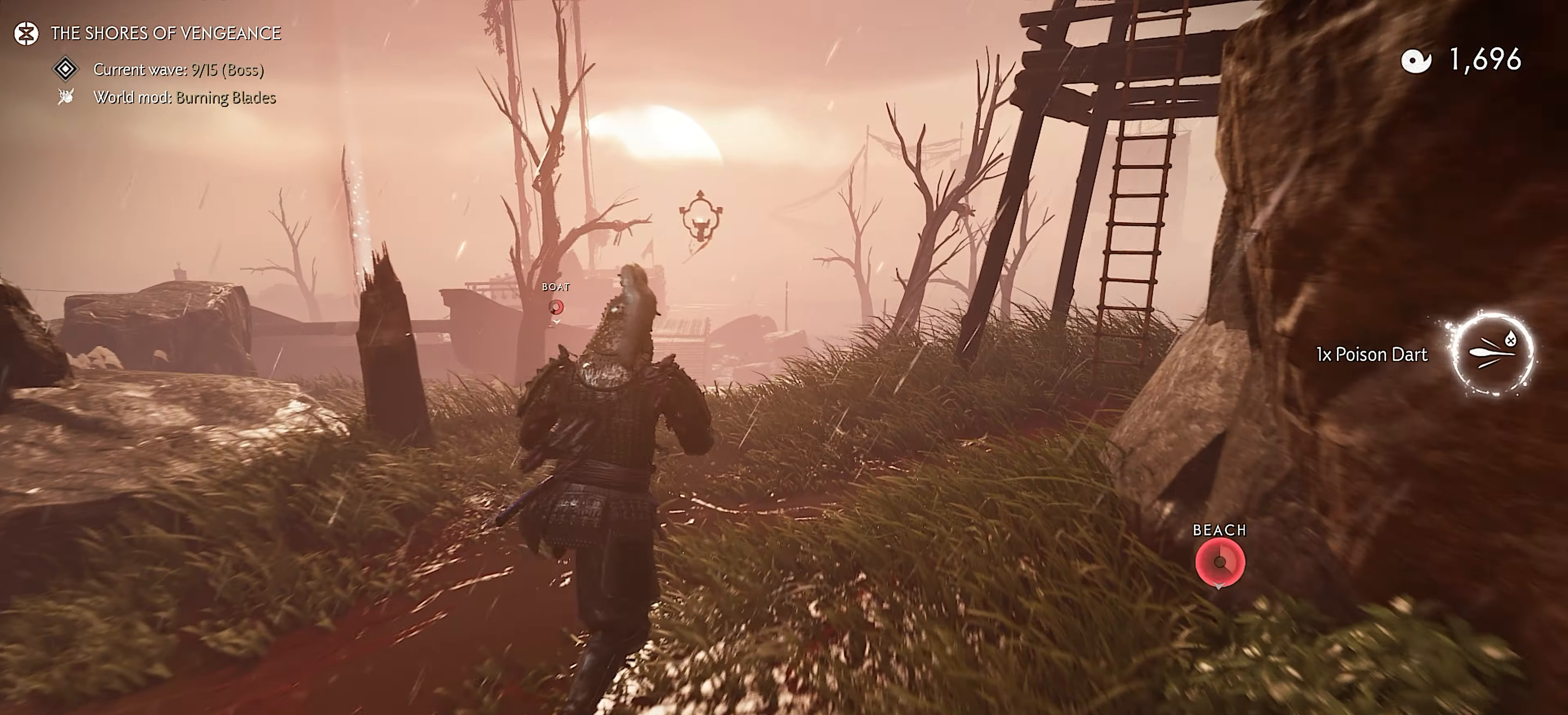
{"dt_ms": 500, "buttons": [], "left_stick": "up", "right_stick": "right", "events": [[266, "right_stick", "right"]]}
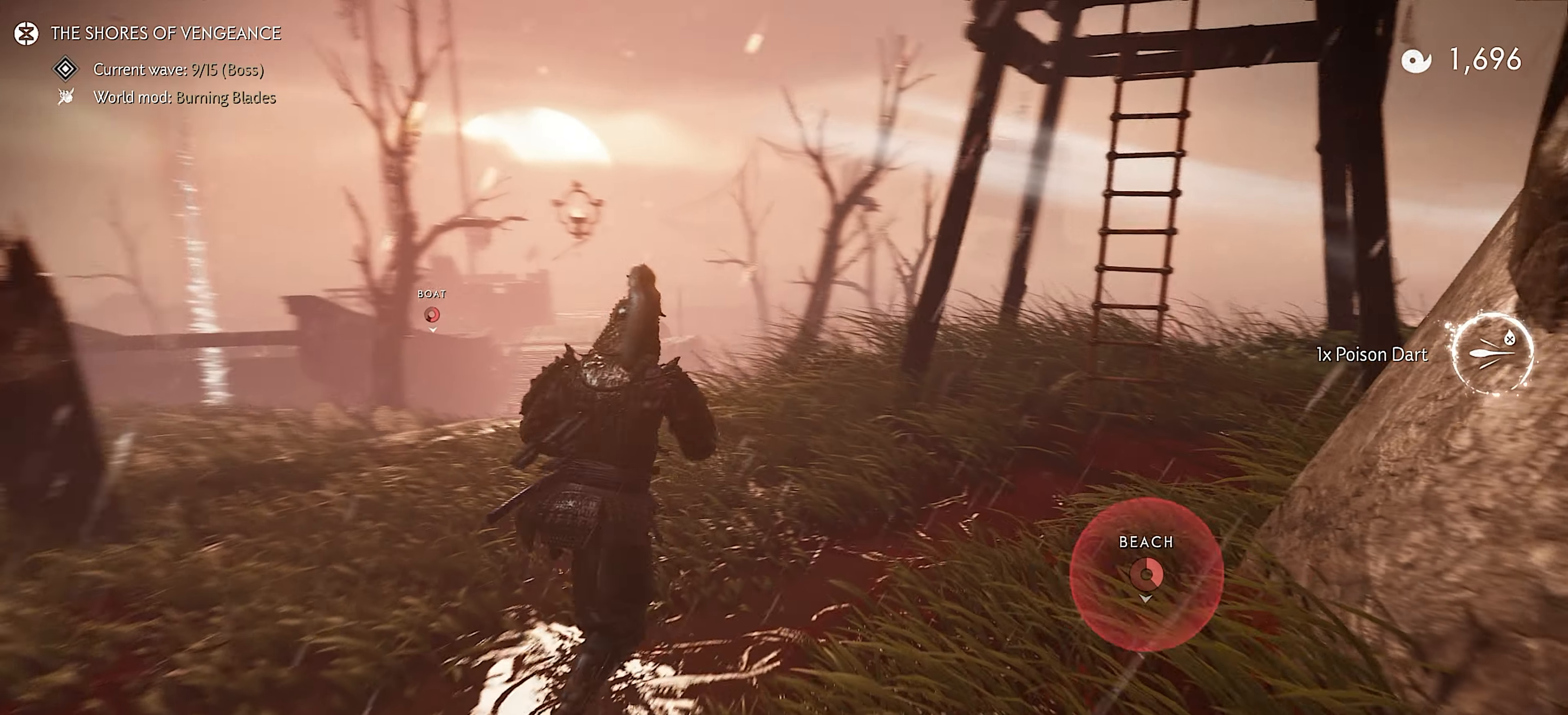
{"dt_ms": 500, "buttons": ["CIRCLE", "L2"], "left_stick": "up", "right_stick": "up", "events": [[66, "L2", "down"], [66, "right_stick", "center"], [433, "CIRCLE", "down"], [483, "right_stick", "up"]]}
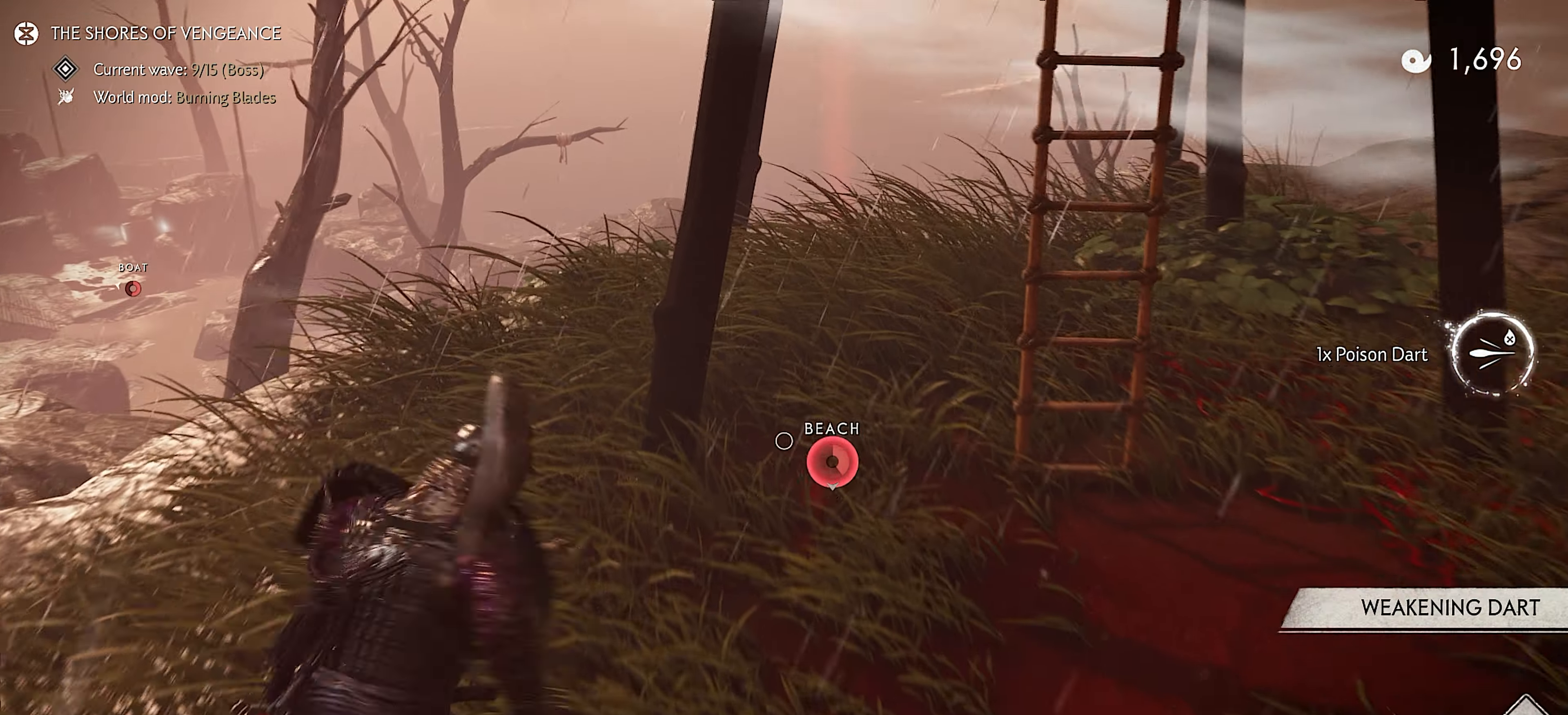
{"dt_ms": 500, "buttons": [], "left_stick": "up", "right_stick": "center", "events": [[33, "CIRCLE", "up"], [216, "right_stick", "center"], [283, "L2", "up"], [283, "L3", "down"], [416, "L3", "up"]]}
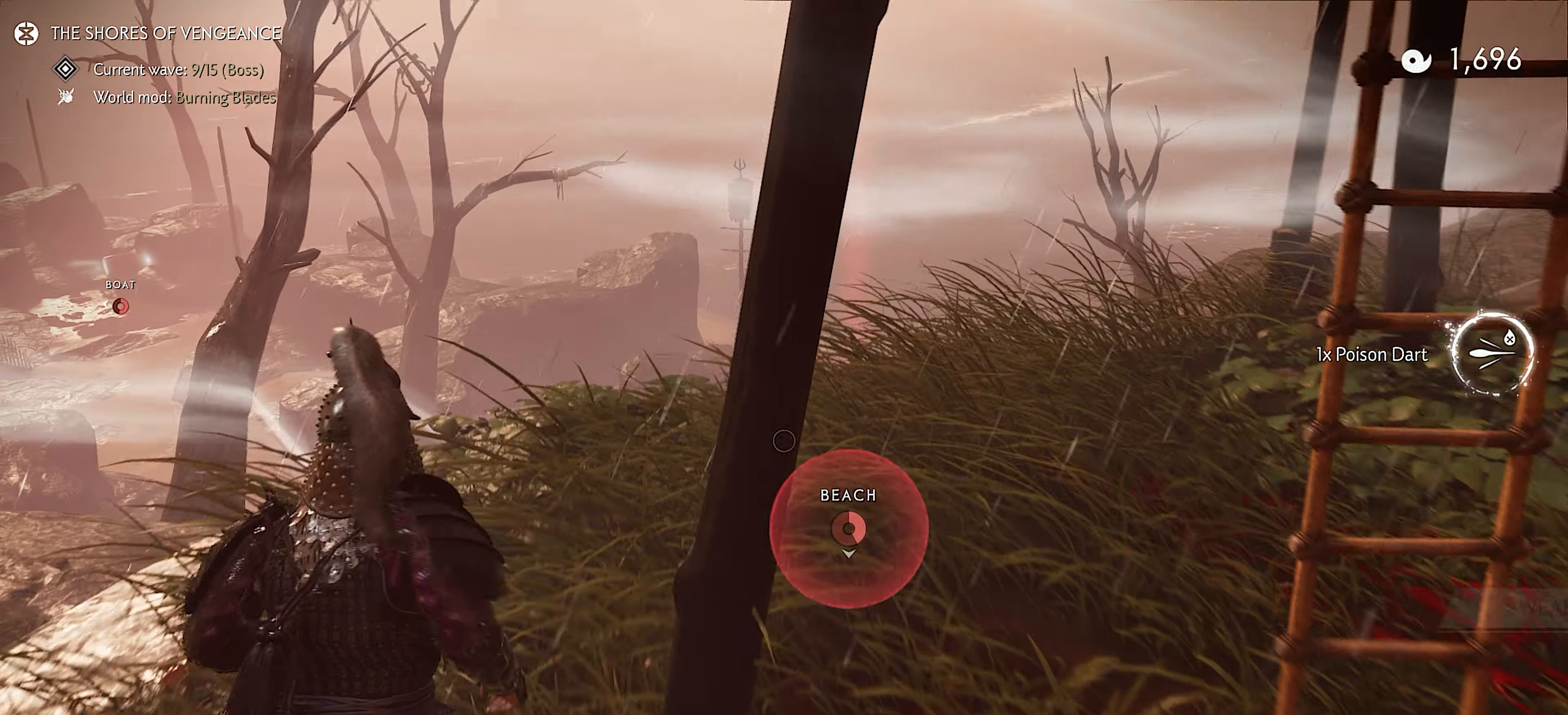
{"dt_ms": 500, "buttons": [], "left_stick": "up-right", "right_stick": "down", "events": [[33, "right_stick", "down"], [216, "right_stick", "center"], [400, "right_stick", "down"], [450, "left_stick", "up-right"]]}
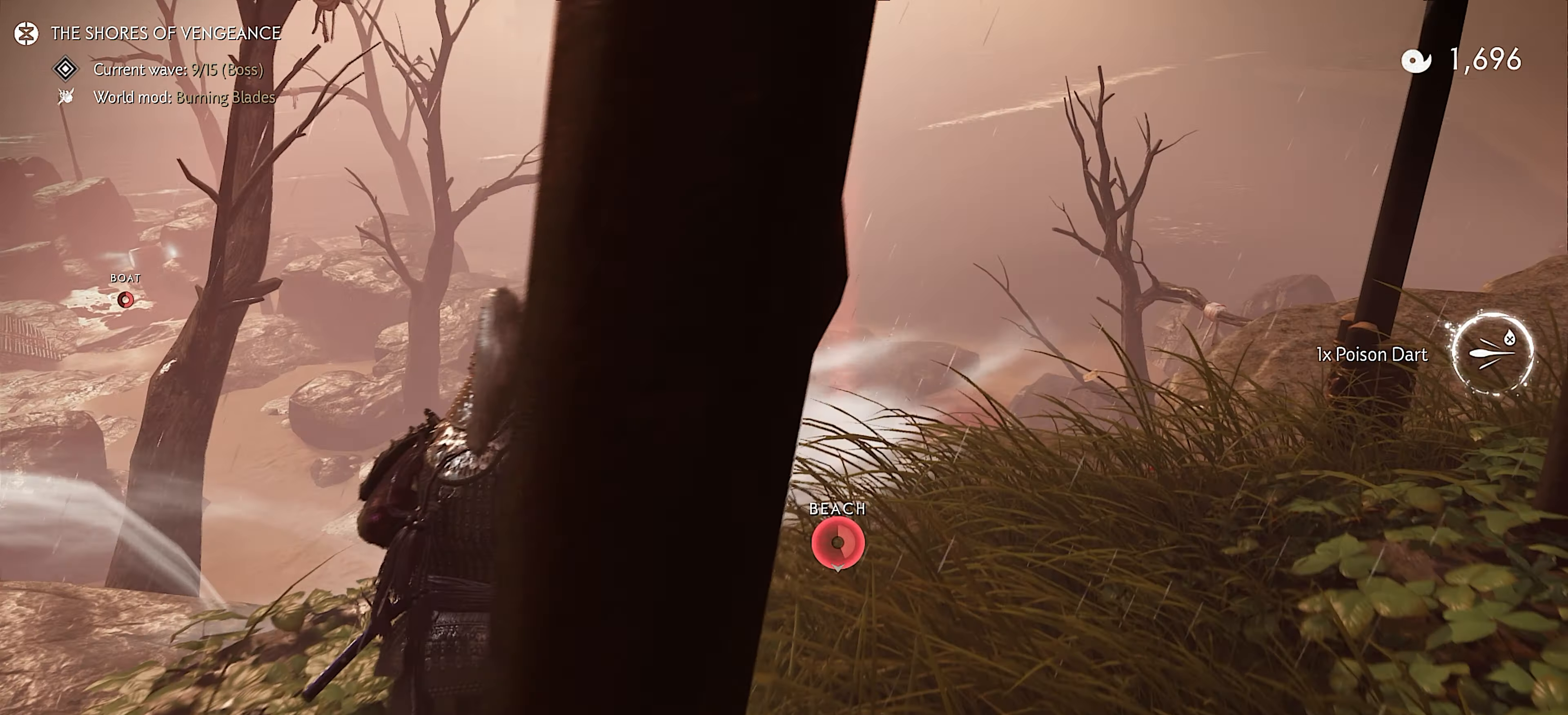
{"dt_ms": 500, "buttons": [], "left_stick": "up-right", "right_stick": "center", "events": [[33, "right_stick", "center"]]}
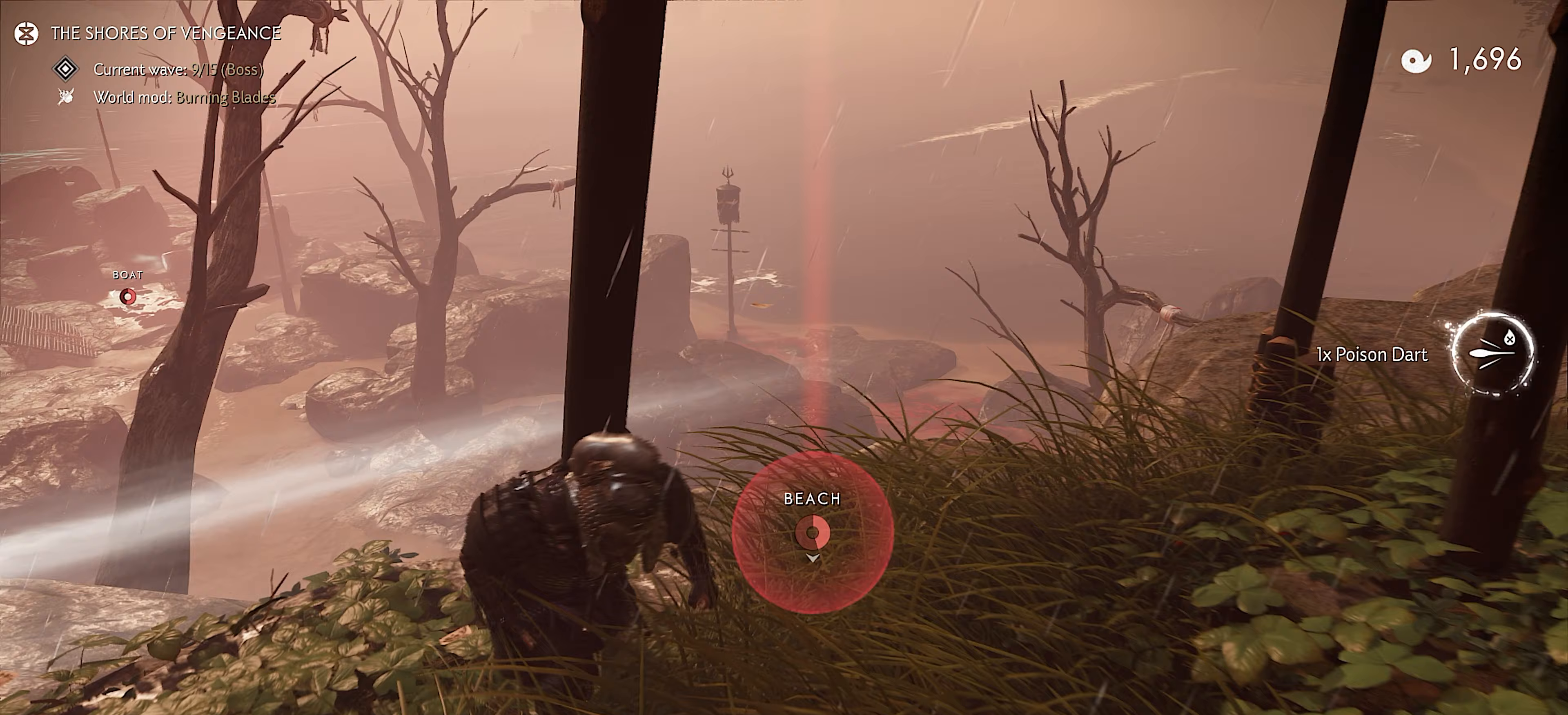
{"dt_ms": 500, "buttons": [], "left_stick": "up-right", "right_stick": "down", "events": [[400, "right_stick", "down"]]}
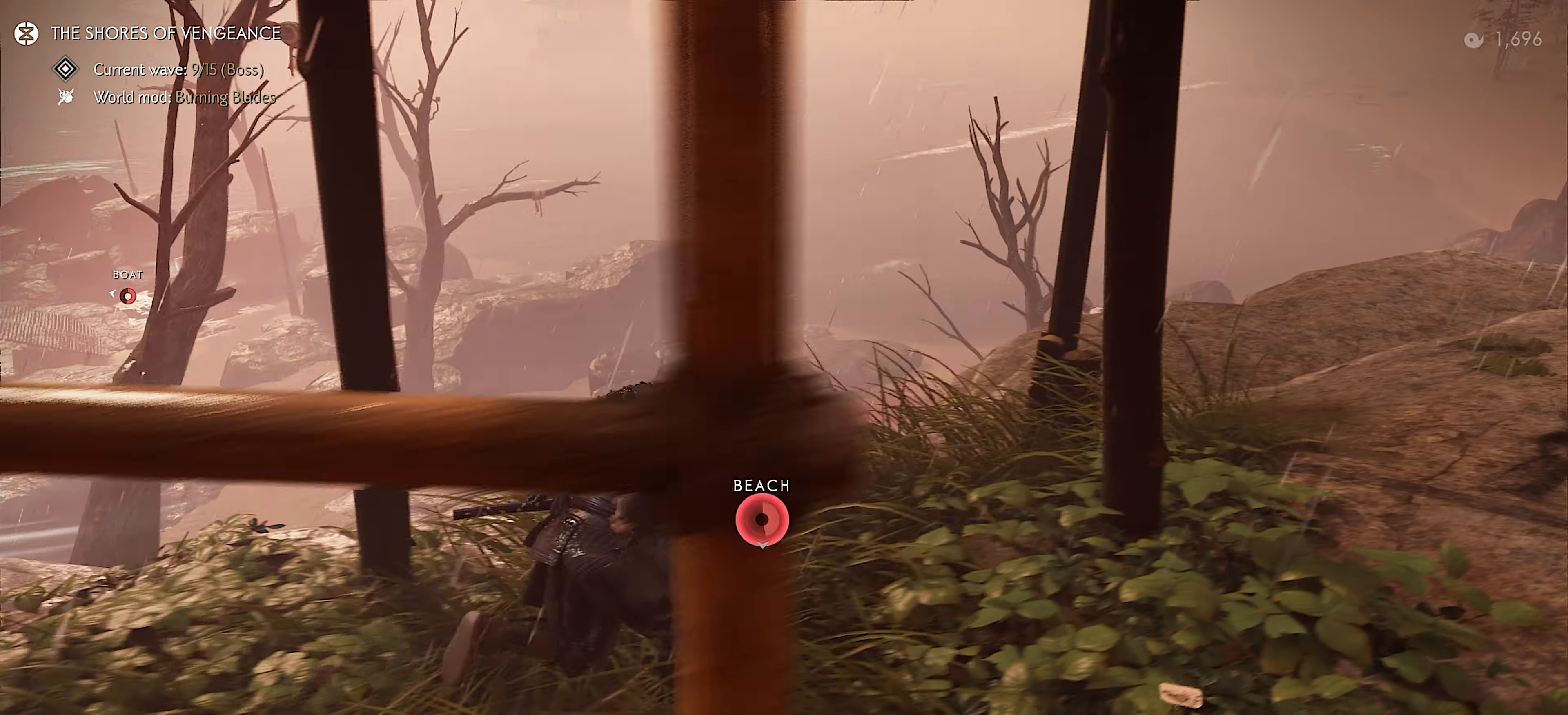
{"dt_ms": 500, "buttons": [], "left_stick": "up", "right_stick": "center", "events": [[167, "left_stick", "up"], [300, "right_stick", "center"]]}
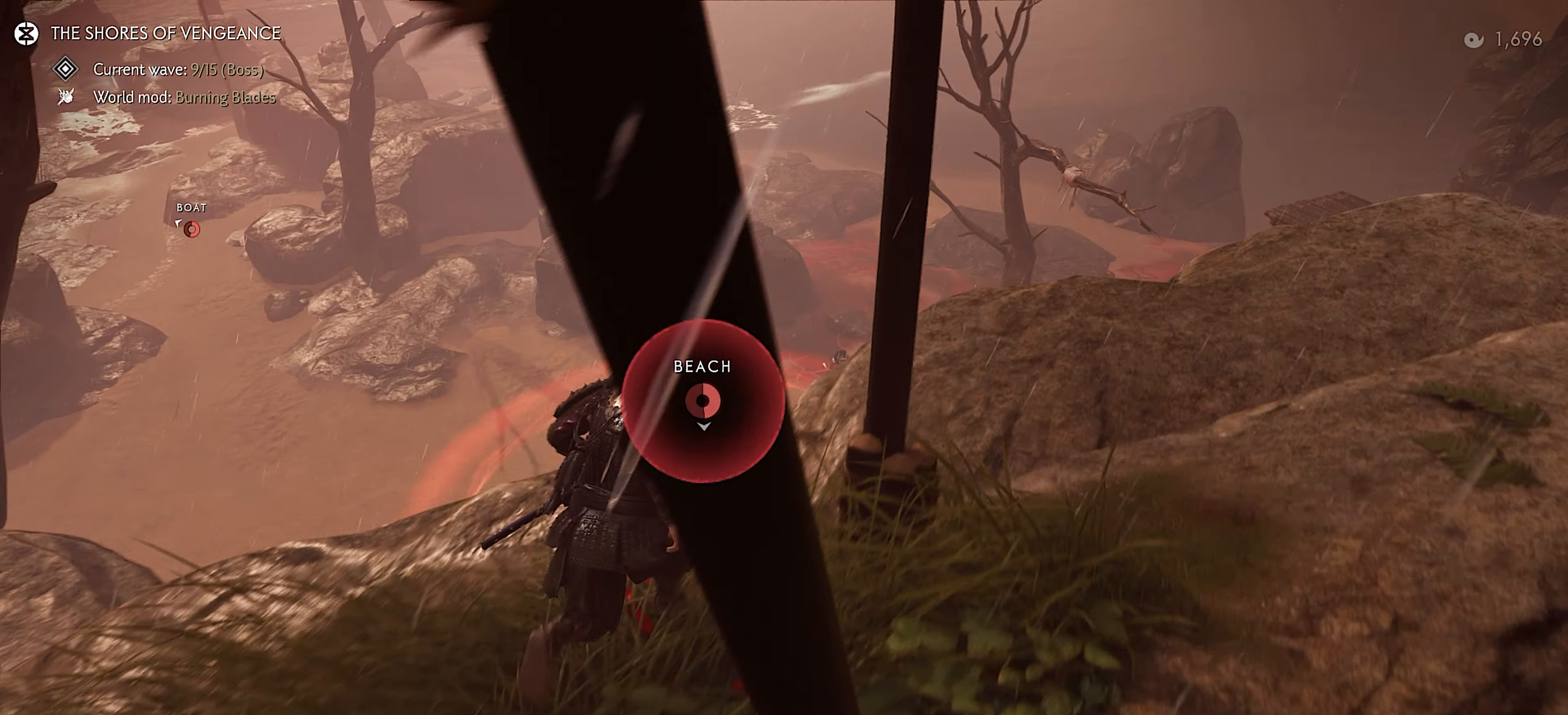
{"dt_ms": 500, "buttons": [], "left_stick": "up", "right_stick": "center", "events": [[50, "right_stick", "down-left"], [267, "CROSS", "down"], [283, "right_stick", "center"], [417, "CROSS", "up"]]}
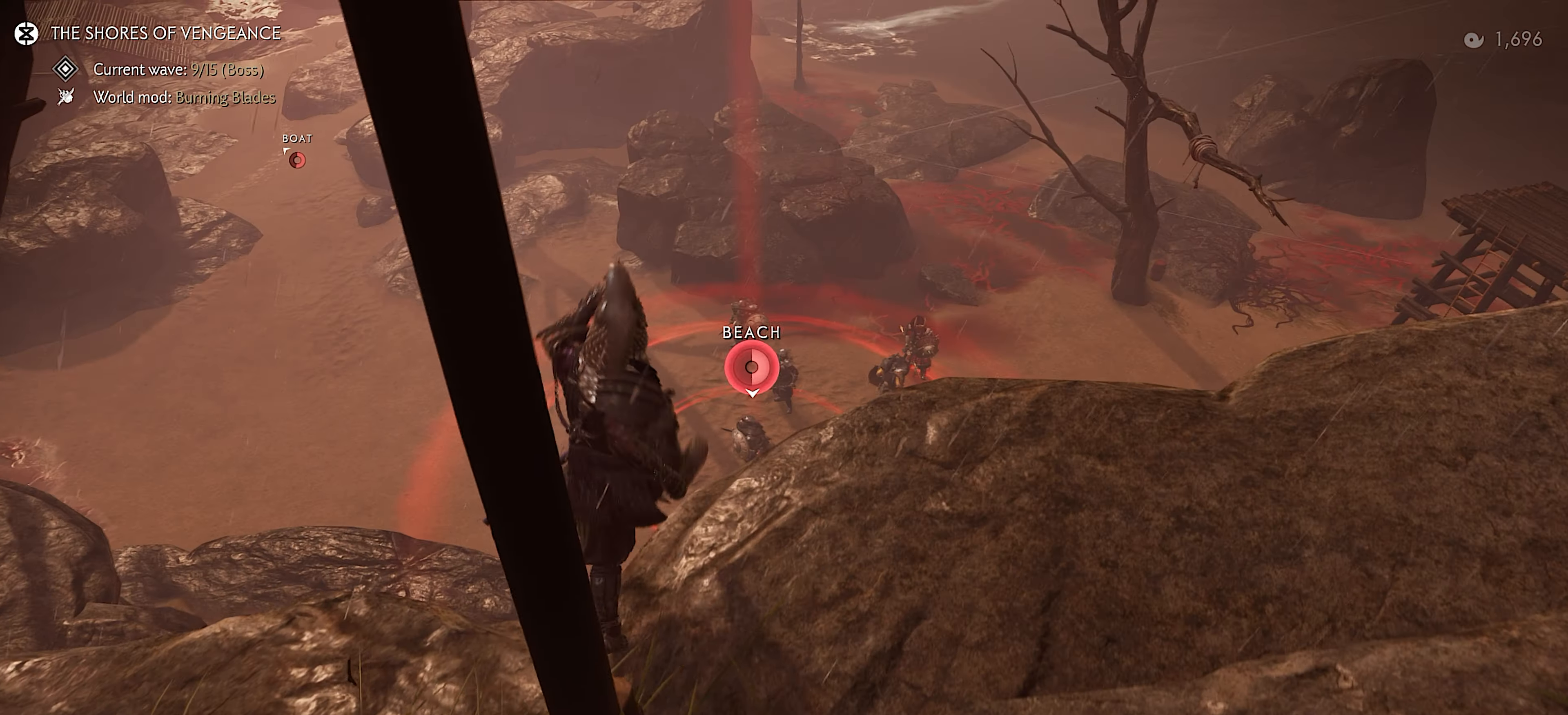
{"dt_ms": 500, "buttons": [], "left_stick": "up", "right_stick": "center", "events": []}
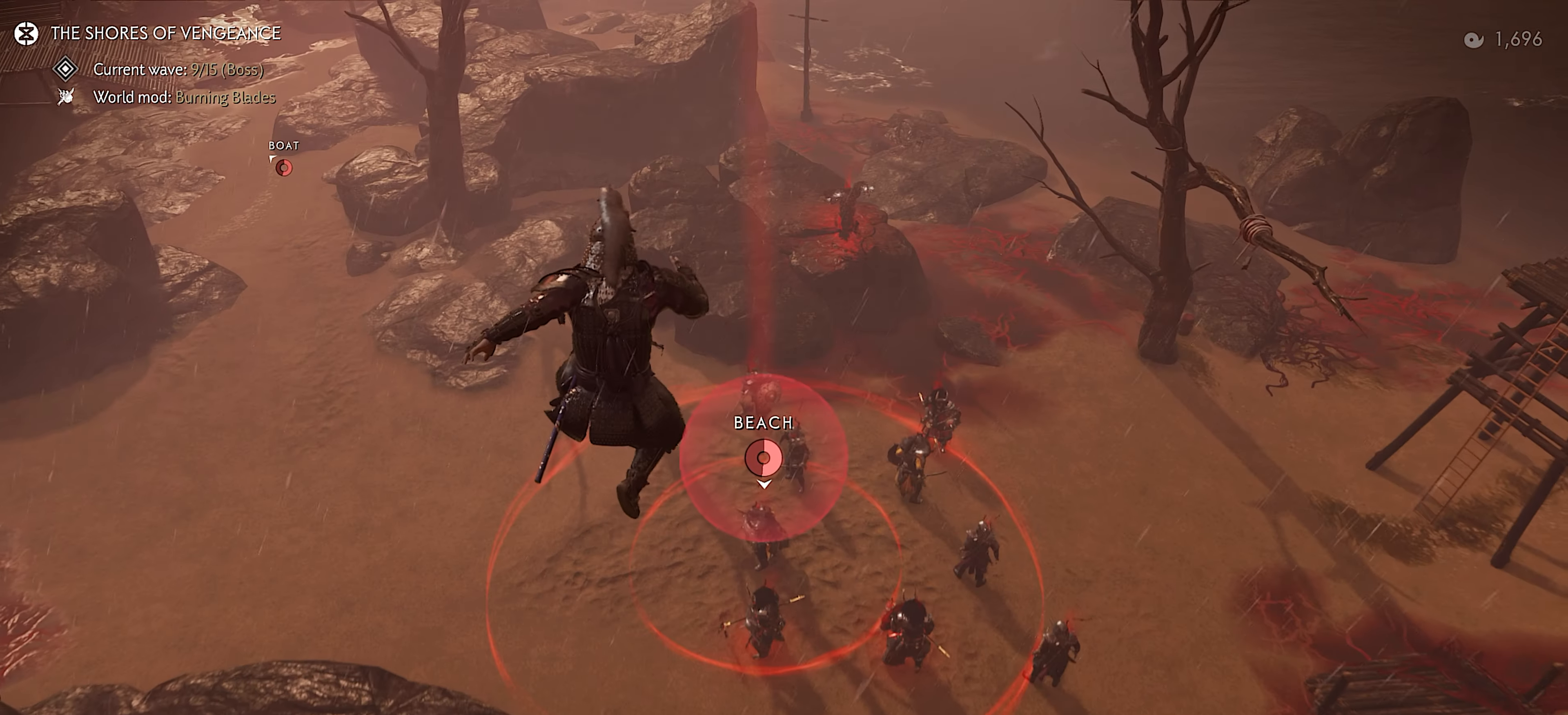
{"dt_ms": 500, "buttons": [], "left_stick": "up-left", "right_stick": "up", "events": [[217, "right_stick", "up"], [267, "left_stick", "up-left"]]}
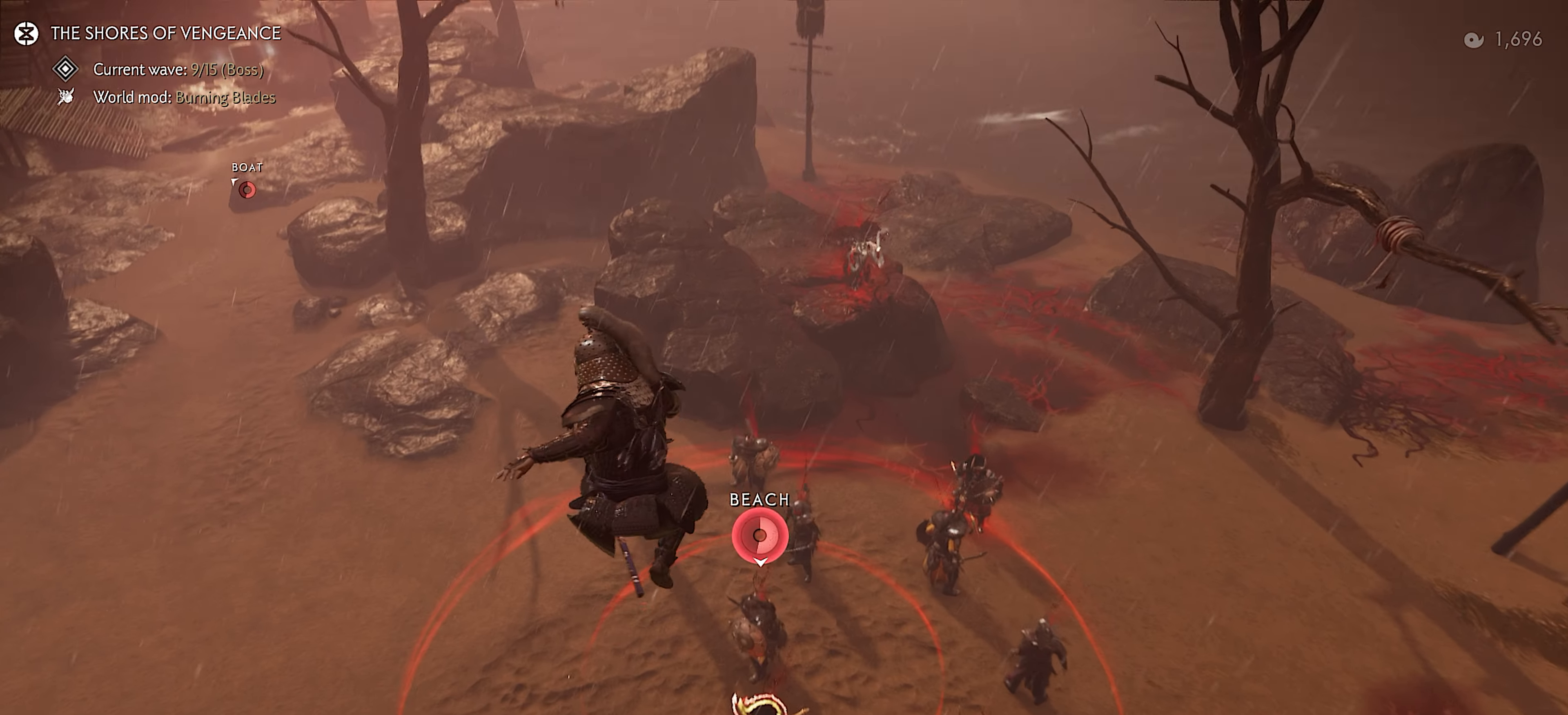
{"dt_ms": 500, "buttons": [], "left_stick": "center", "right_stick": "center", "events": [[50, "SQUARE", "down"], [217, "SQUARE", "up"], [367, "left_stick", "center"], [500, "right_stick", "center"]]}
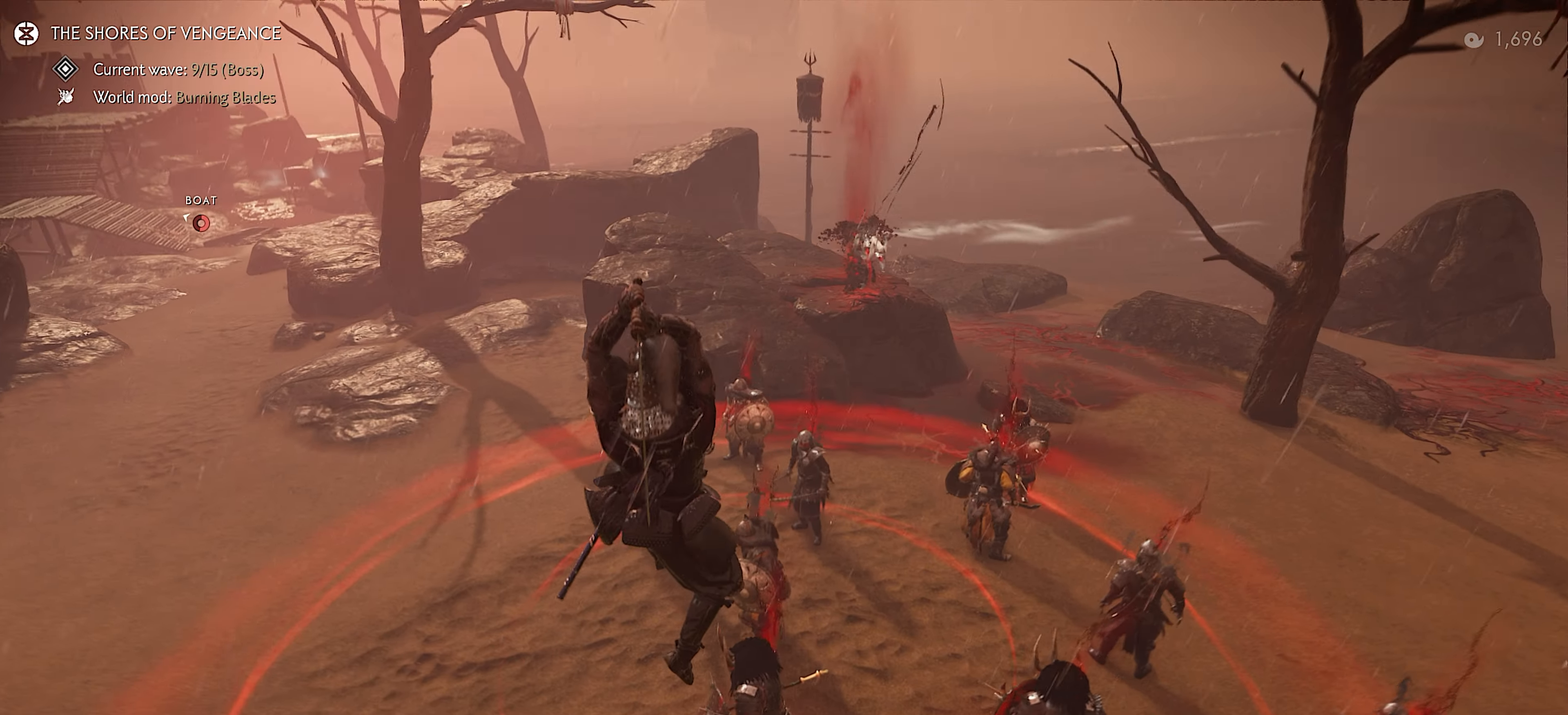
{"dt_ms": 500, "buttons": [], "left_stick": "down", "right_stick": "up", "events": [[167, "right_stick", "up"], [417, "left_stick", "down"]]}
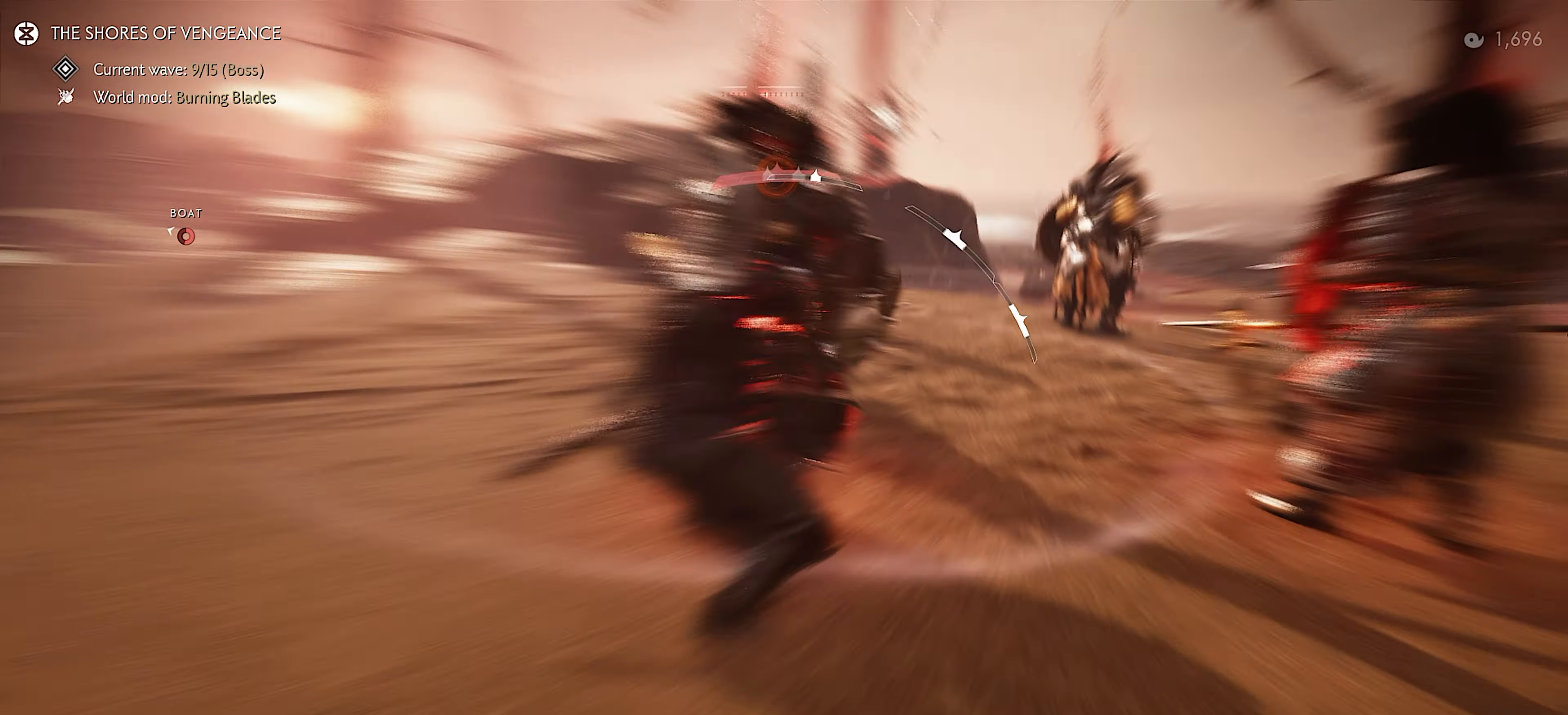
{"dt_ms": 500, "buttons": [], "left_stick": "center", "right_stick": "down", "events": [[83, "right_stick", "center"], [383, "right_stick", "down"], [400, "left_stick", "center"]]}
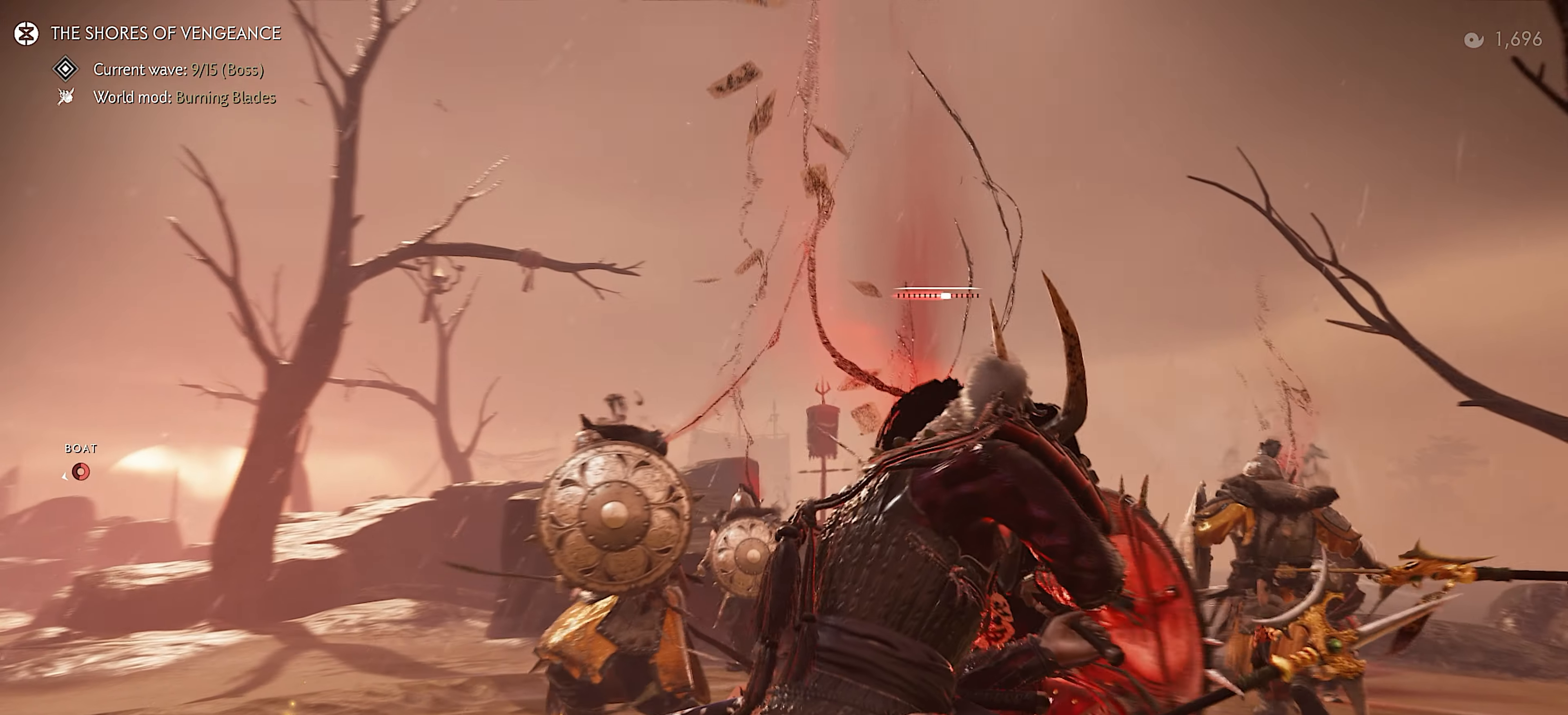
{"dt_ms": 500, "buttons": [], "left_stick": "center", "right_stick": "down-right", "events": [[217, "right_stick", "down-right"], [284, "left_stick", "up"], [417, "left_stick", "center"]]}
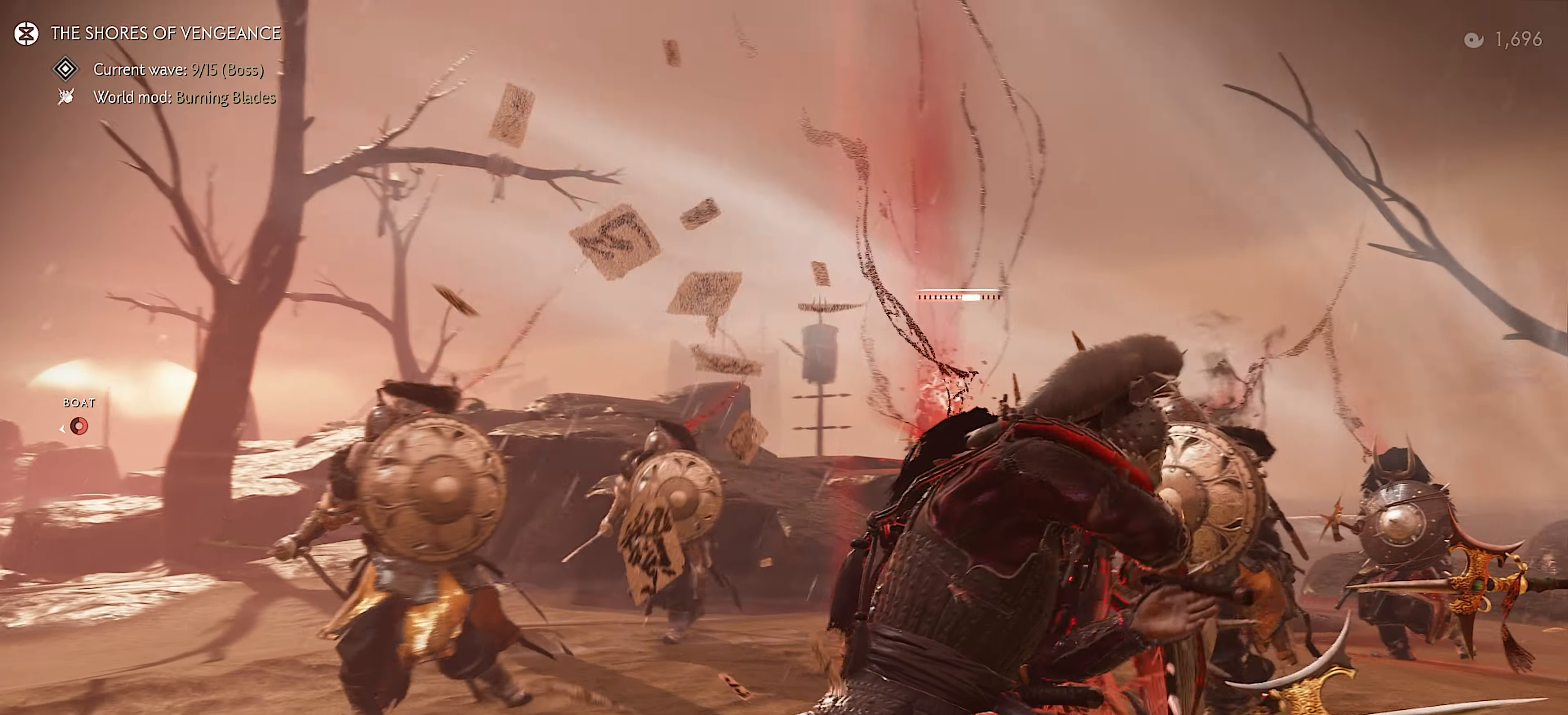
{"dt_ms": 500, "buttons": [], "left_stick": "center", "right_stick": "center", "events": [[100, "right_stick", "center"]]}
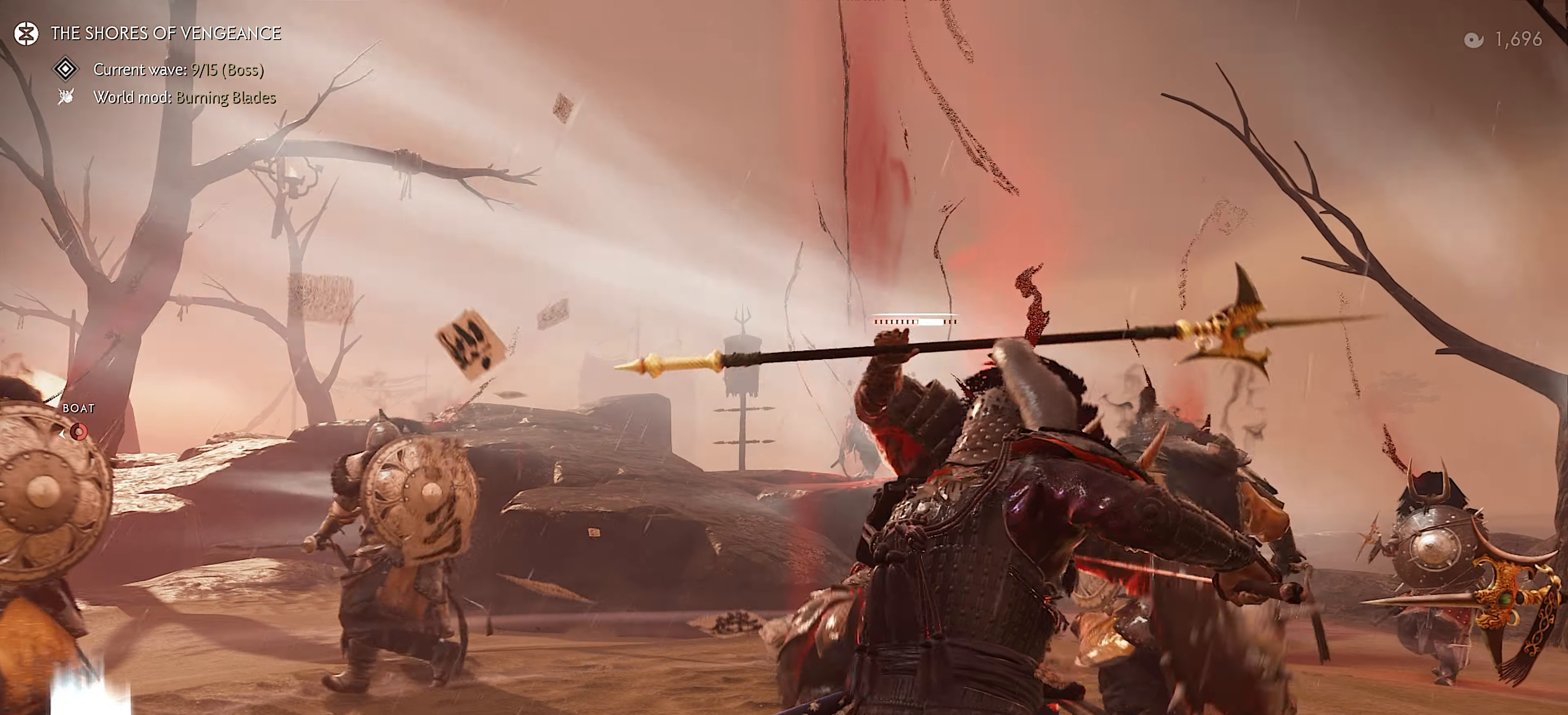
{"dt_ms": 500, "buttons": ["L2"], "left_stick": "down-right", "right_stick": "center", "events": [[217, "L2", "down"], [300, "left_stick", "down-right"]]}
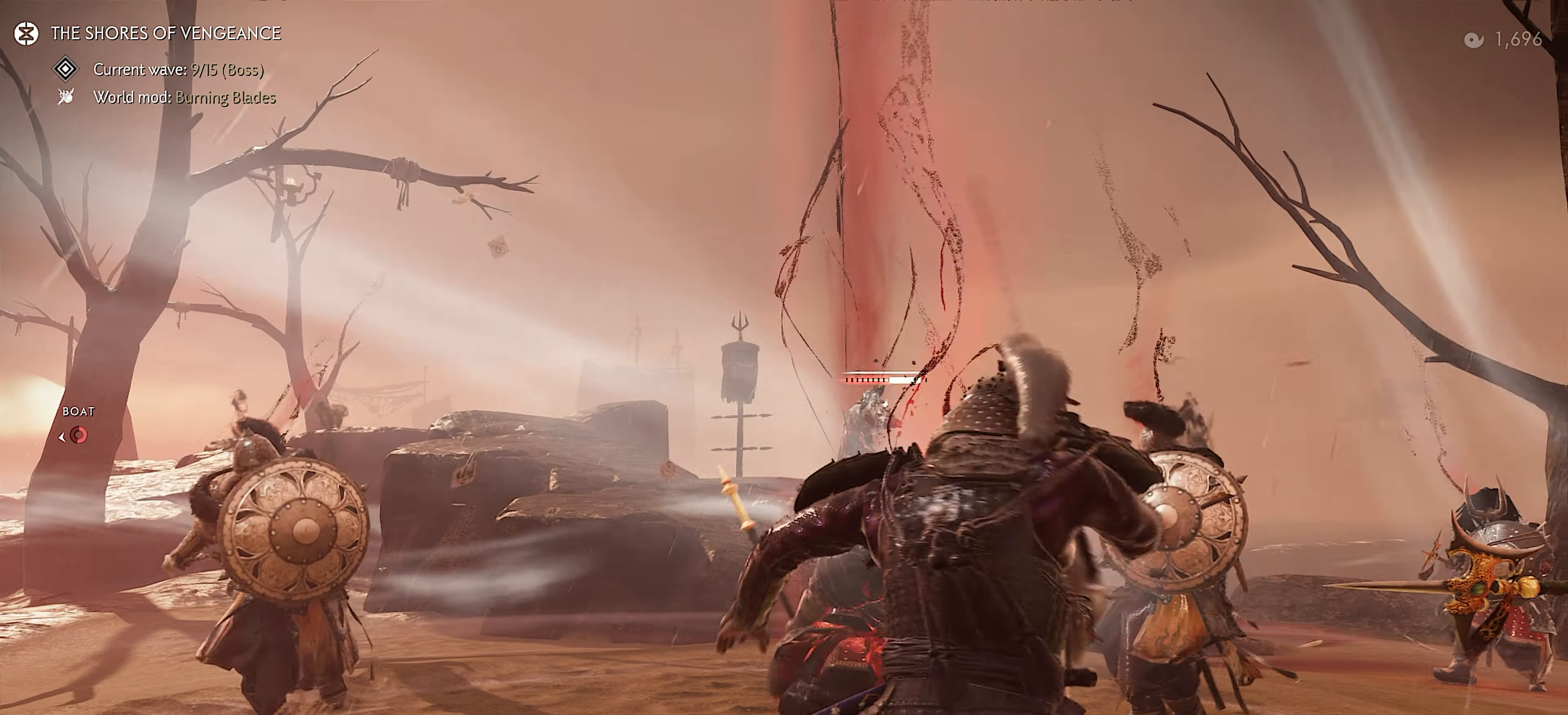
{"dt_ms": 500, "buttons": ["SQUARE", "L2"], "left_stick": "center", "right_stick": "up", "events": [[67, "right_stick", "up"], [117, "left_stick", "center"], [200, "right_stick", "center"], [384, "right_stick", "up"], [467, "SQUARE", "down"]]}
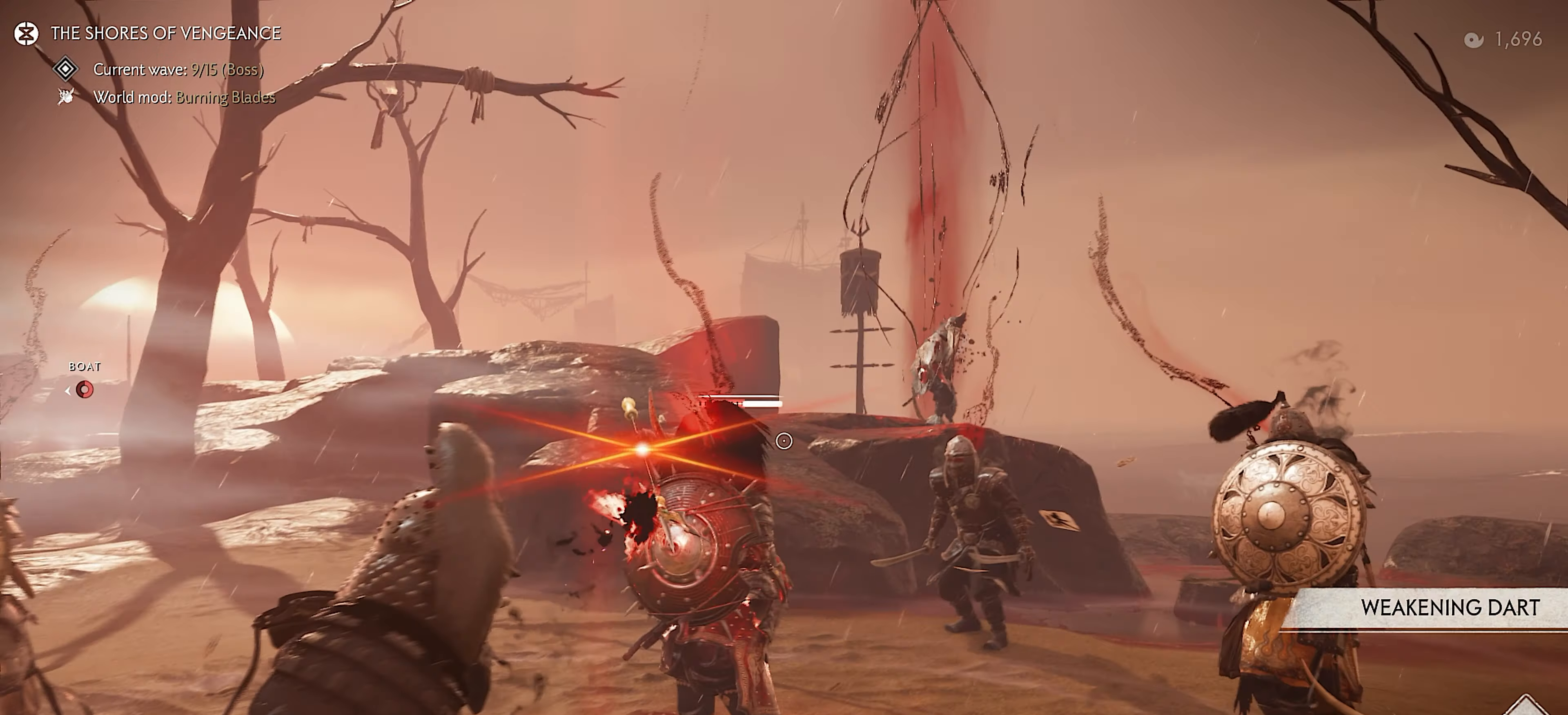
{"dt_ms": 500, "buttons": ["L2"], "left_stick": "up", "right_stick": "center", "events": [[67, "right_stick", "up-right"], [117, "SQUARE", "up"], [217, "right_stick", "center"], [367, "R2", "down"], [367, "left_stick", "up"], [484, "R2", "up"]]}
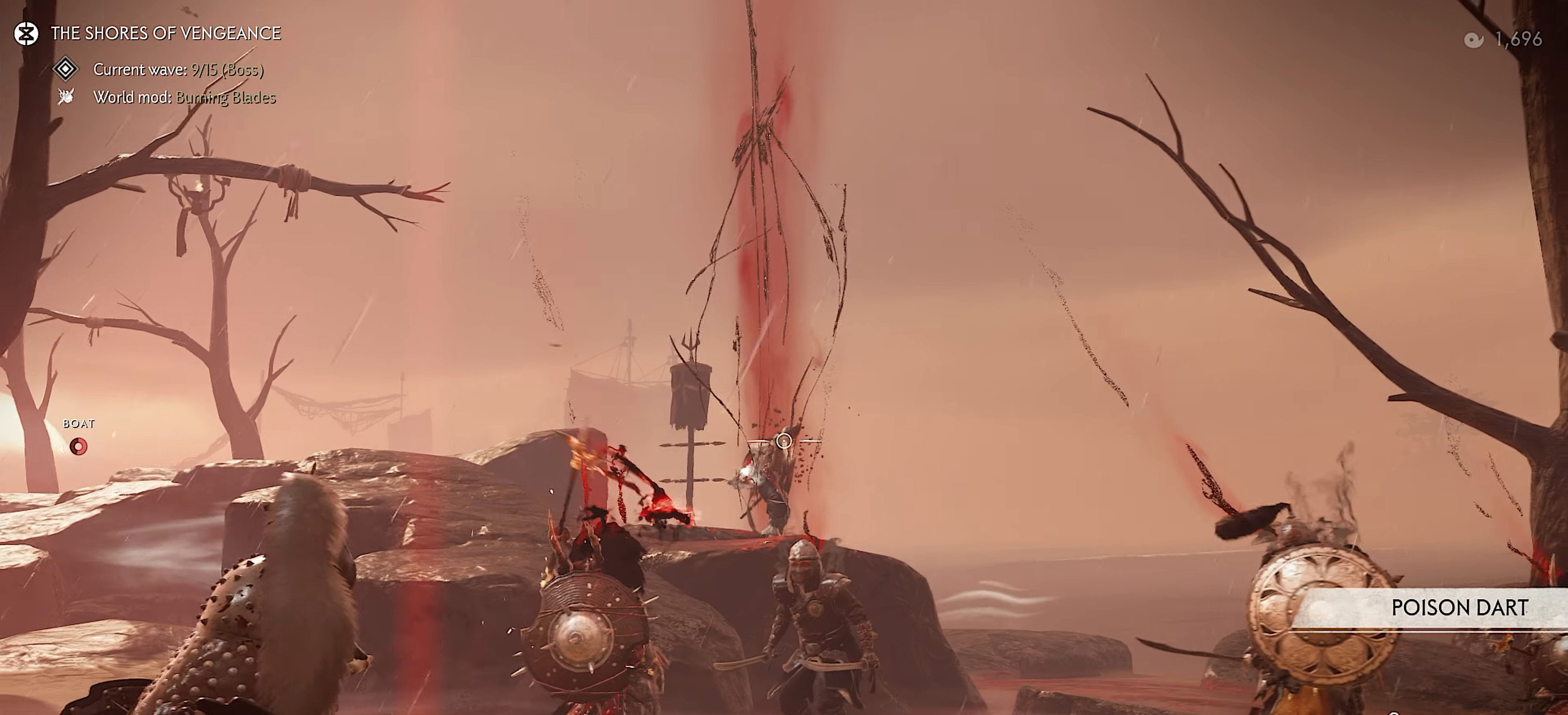
{"dt_ms": 500, "buttons": ["CROSS", "L3"], "left_stick": "right", "right_stick": "center", "events": [[34, "left_stick", "up-right"], [134, "left_stick", "up"], [217, "R2", "down"], [300, "R2", "up"], [350, "left_stick", "right"], [384, "L2", "up"], [434, "L3", "down"], [467, "CROSS", "down"]]}
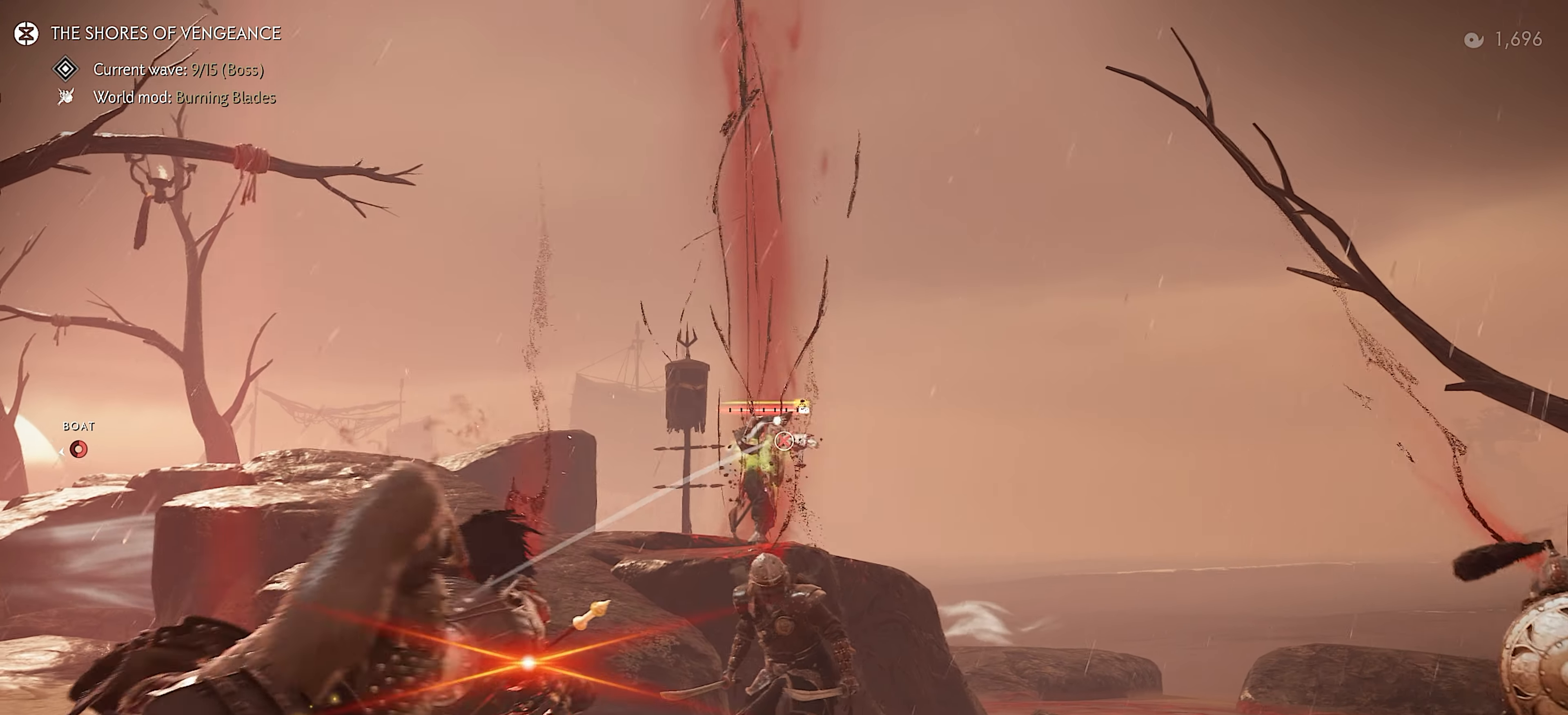
{"dt_ms": 500, "buttons": [], "left_stick": "up", "right_stick": "down", "events": [[34, "CROSS", "up"], [67, "L3", "up"], [100, "left_stick", "up-right"], [234, "right_stick", "down"], [250, "left_stick", "up"]]}
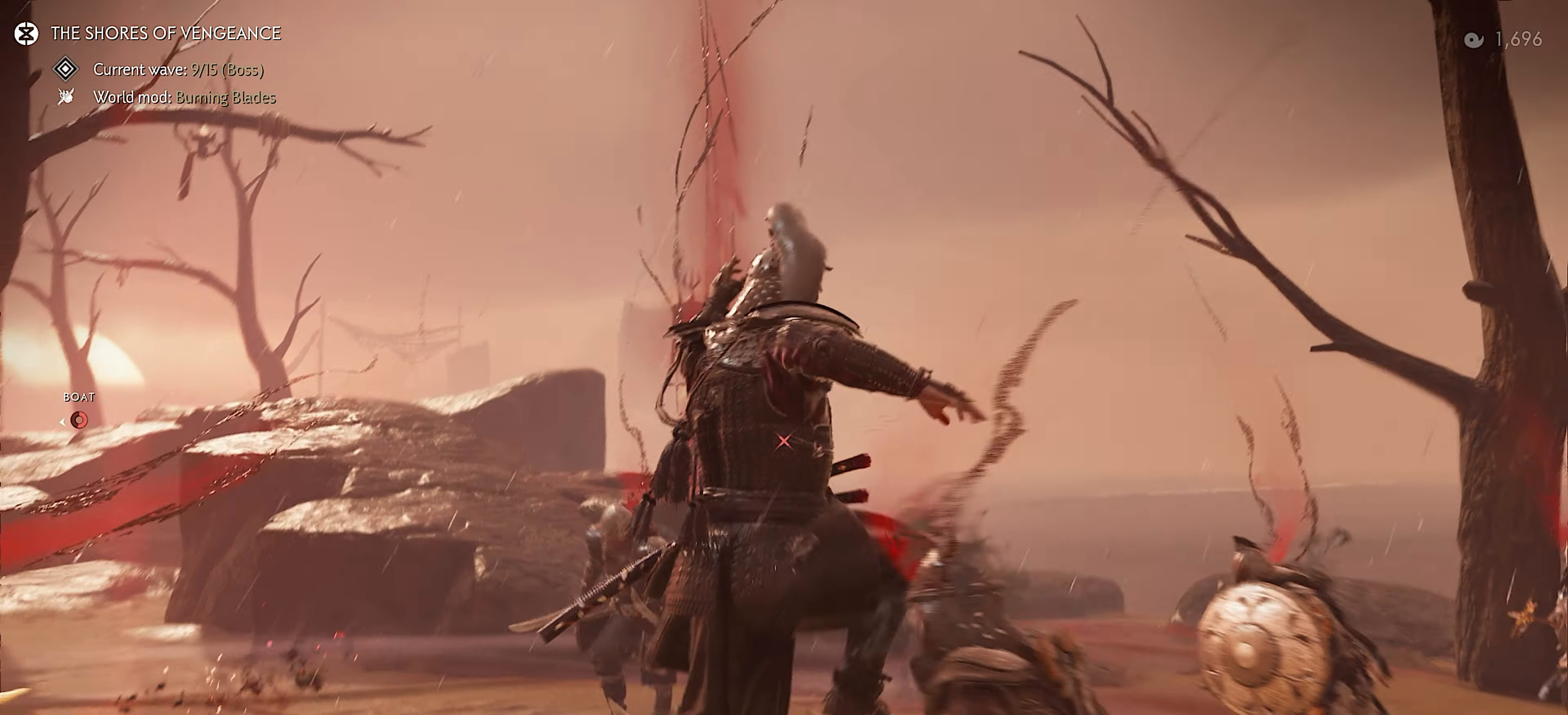
{"dt_ms": 500, "buttons": [], "left_stick": "up", "right_stick": "down", "events": []}
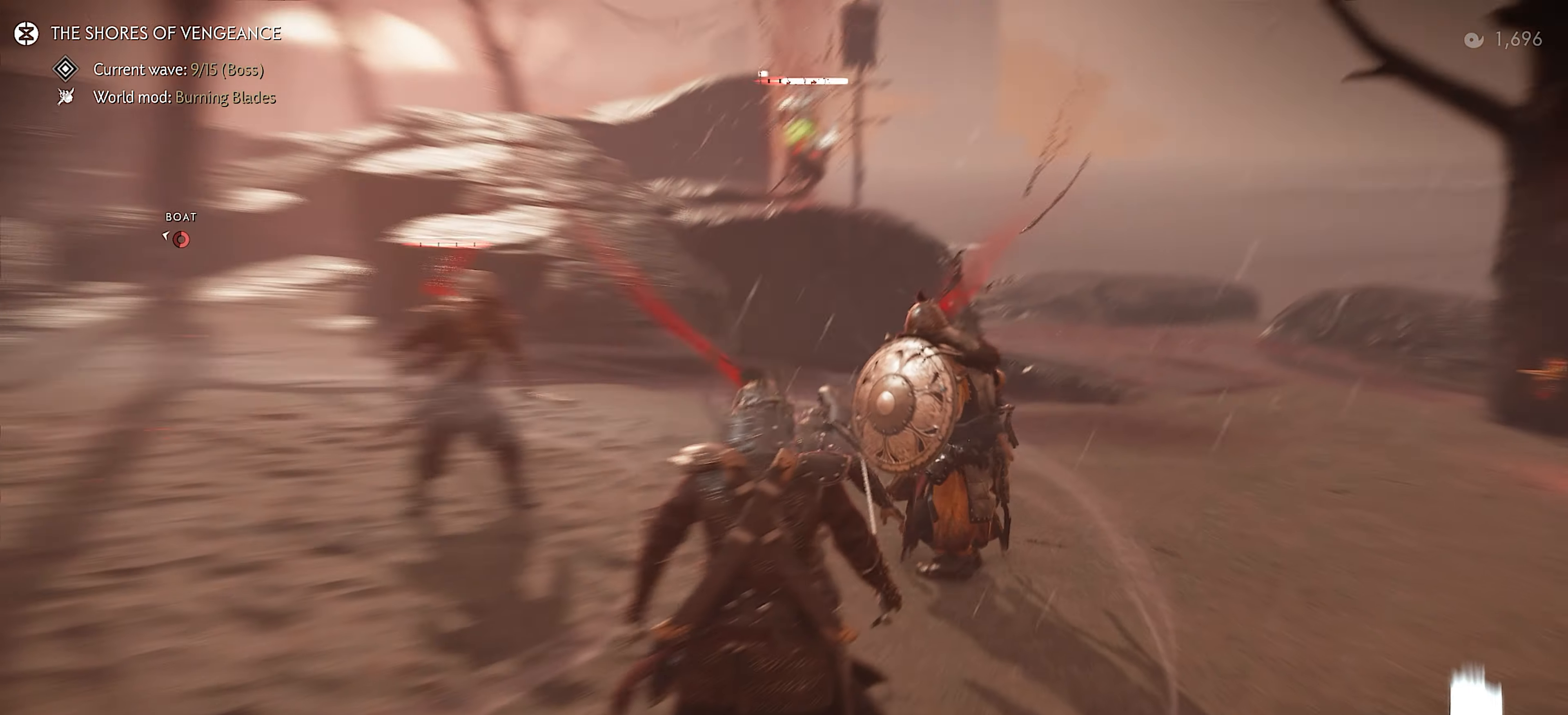
{"dt_ms": 500, "buttons": [], "left_stick": "up", "right_stick": "left", "events": [[100, "right_stick", "center"], [466, "right_stick", "left"]]}
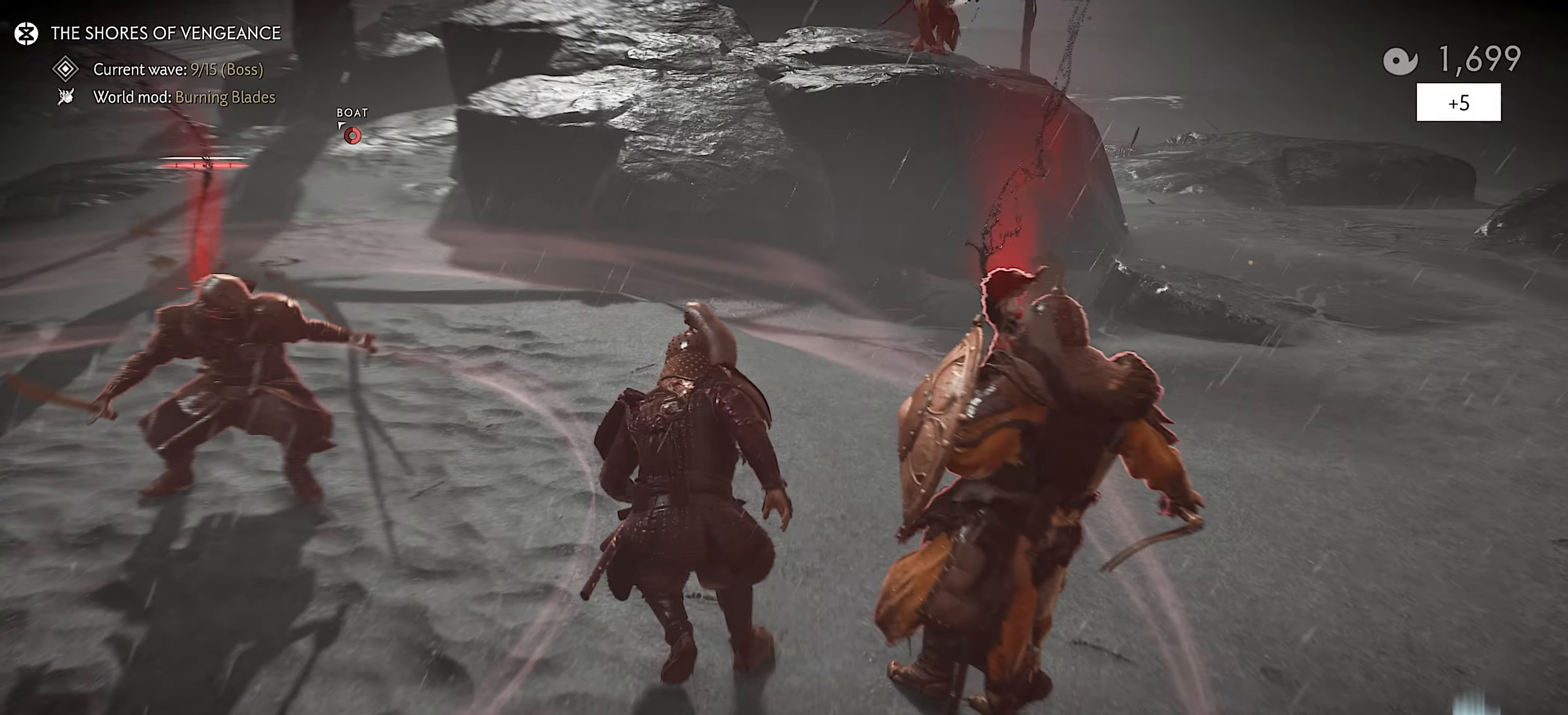
{"dt_ms": 500, "buttons": ["L1"], "left_stick": "up", "right_stick": "left", "events": [[116, "right_stick", "up-left"], [483, "right_stick", "left"], [500, "L1", "down"]]}